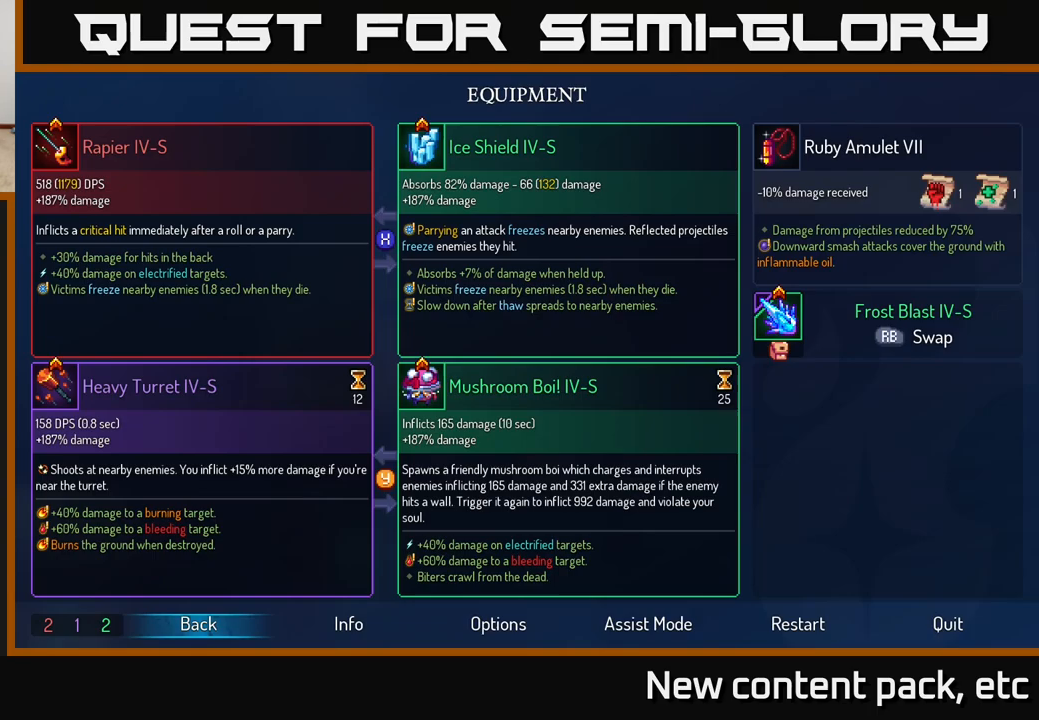
Gameplay with a controller (Xbox layout); each line is a JSON object with the inputs held at the frame after it. "events" lists button and stick changes between this image and that frame as [ms after this image, input, new state], when the widget could be followed in between.
{"buttons": [], "left_stick": "center", "right_stick": "center", "events": []}
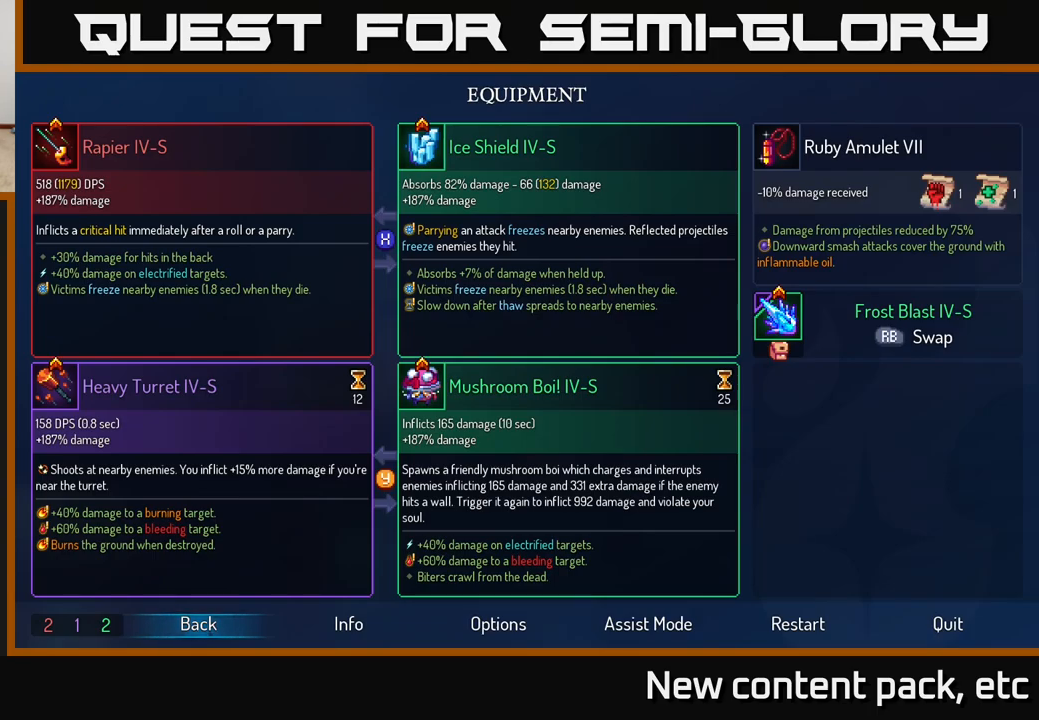
{"buttons": [], "left_stick": "center", "right_stick": "center", "events": []}
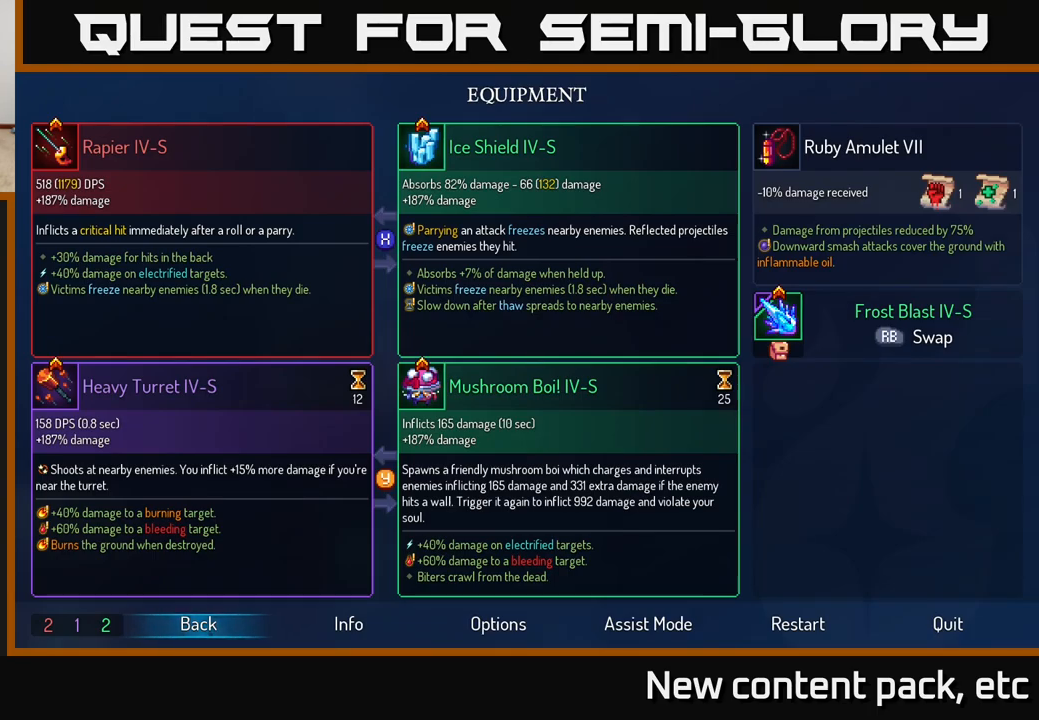
{"buttons": [], "left_stick": "up", "right_stick": "center", "events": [[17, "B", "down"], [83, "B", "up"], [233, "A", "down"], [233, "left_stick", "up-left"], [367, "A", "up"], [483, "left_stick", "up"]]}
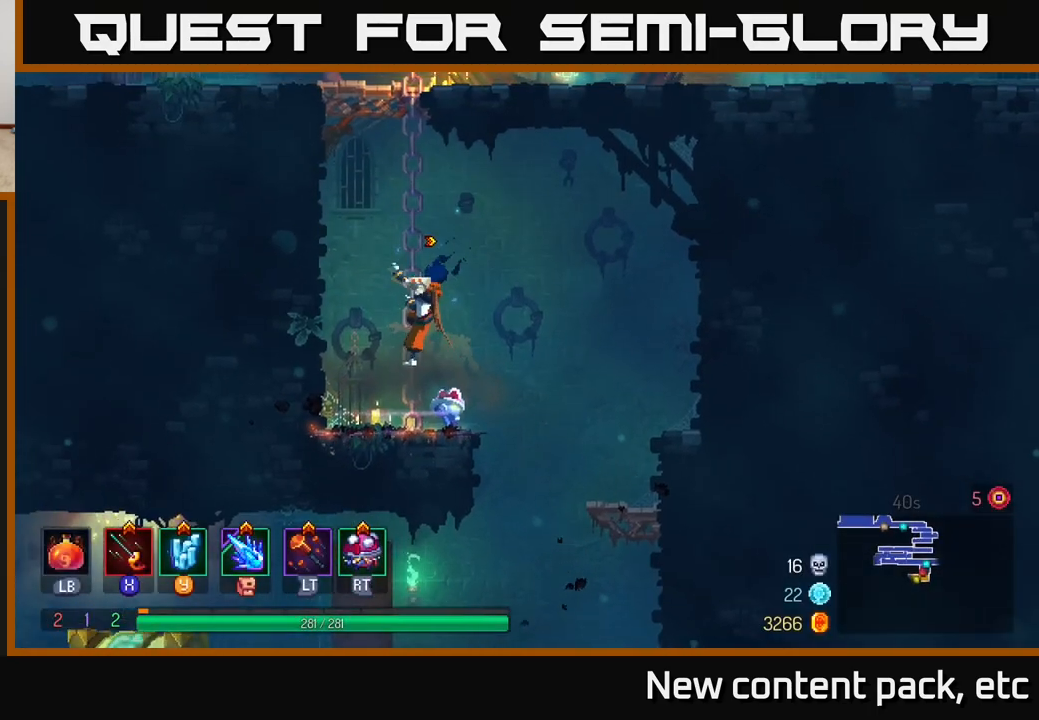
{"buttons": ["A"], "left_stick": "right", "right_stick": "center", "events": [[267, "left_stick", "up-right"], [400, "A", "down"], [417, "left_stick", "right"]]}
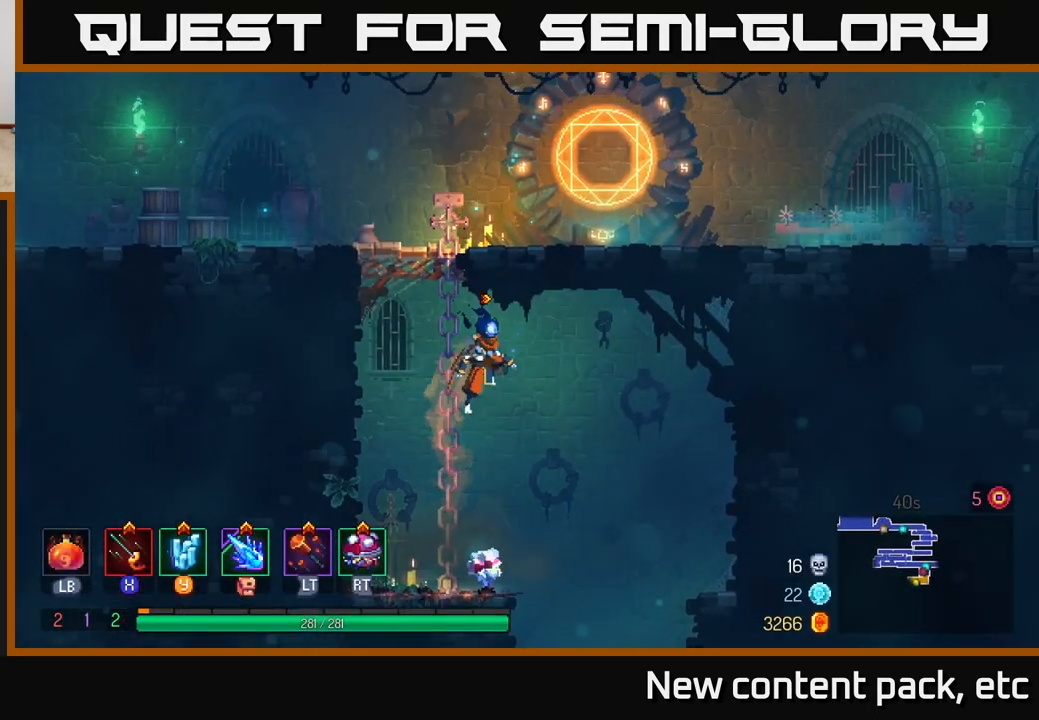
{"buttons": [], "left_stick": "down", "right_stick": "center", "events": [[17, "A", "up"], [133, "left_stick", "down"], [167, "A", "down"], [267, "A", "up"], [350, "A", "down"], [483, "A", "up"]]}
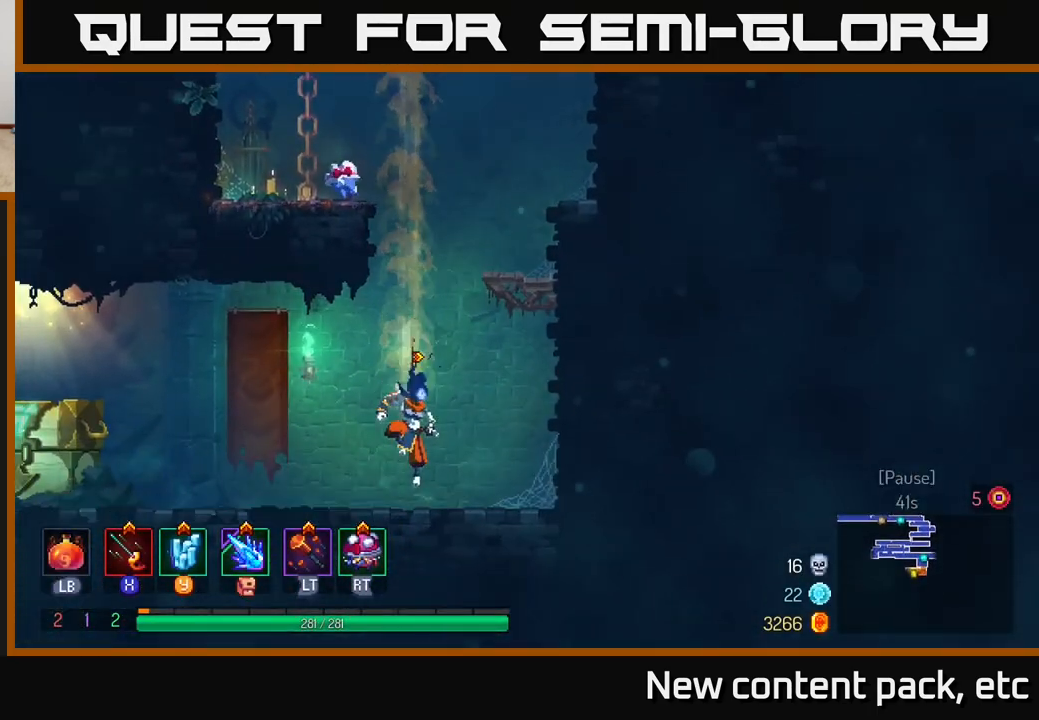
{"buttons": ["B"], "left_stick": "left", "right_stick": "center", "events": [[17, "left_stick", "center"], [83, "left_stick", "left"], [467, "B", "down"]]}
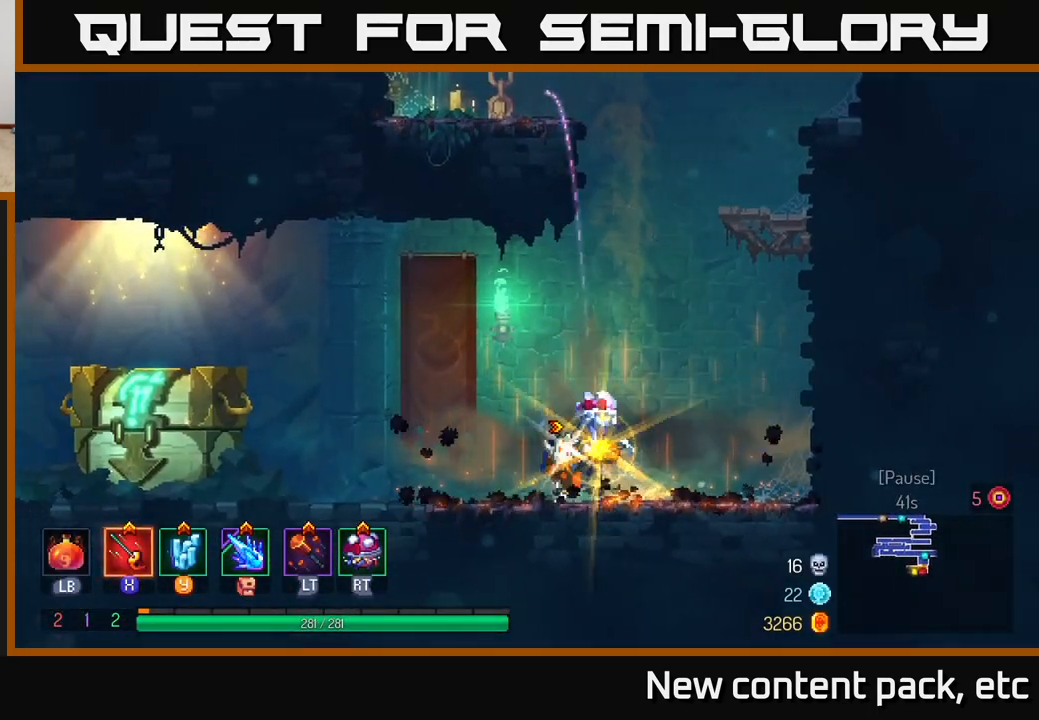
{"buttons": [], "left_stick": "left", "right_stick": "center", "events": [[100, "B", "up"]]}
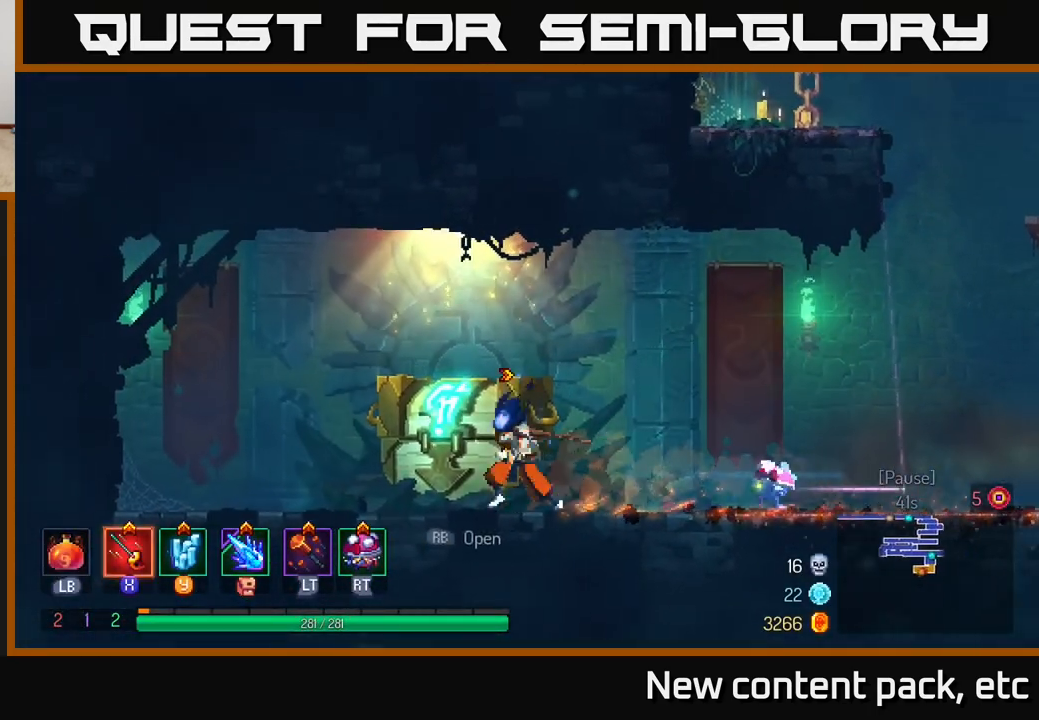
{"buttons": [], "left_stick": "center", "right_stick": "center", "events": [[50, "R1", "down"], [133, "R1", "up"], [200, "R1", "down"], [200, "left_stick", "center"], [283, "R1", "up"]]}
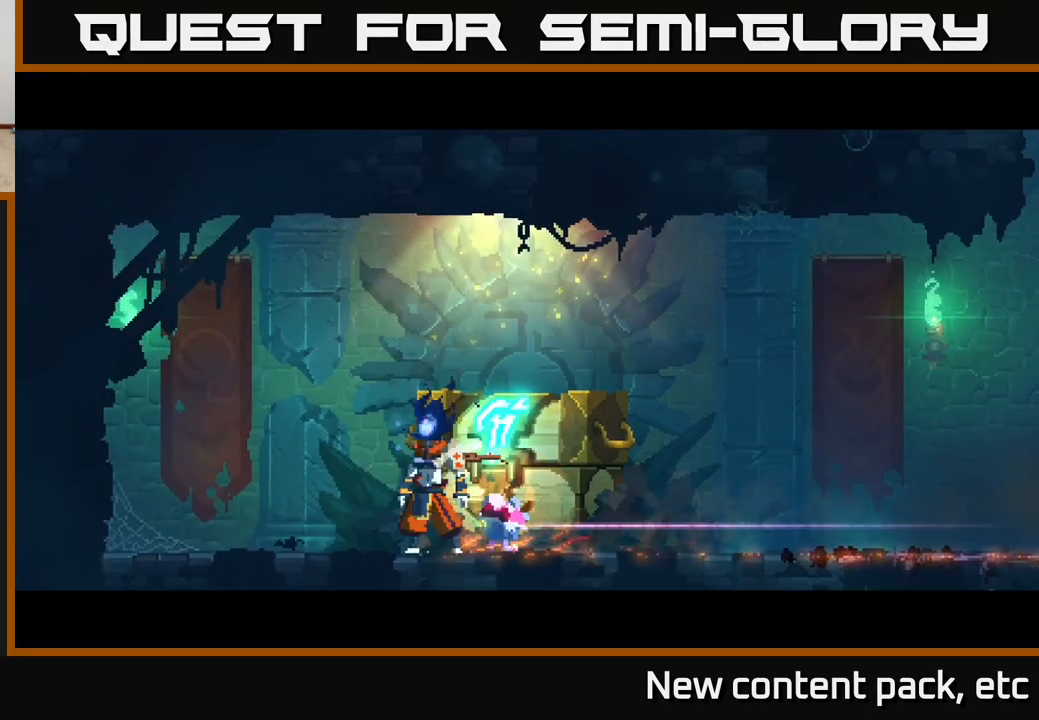
{"buttons": [], "left_stick": "center", "right_stick": "center", "events": []}
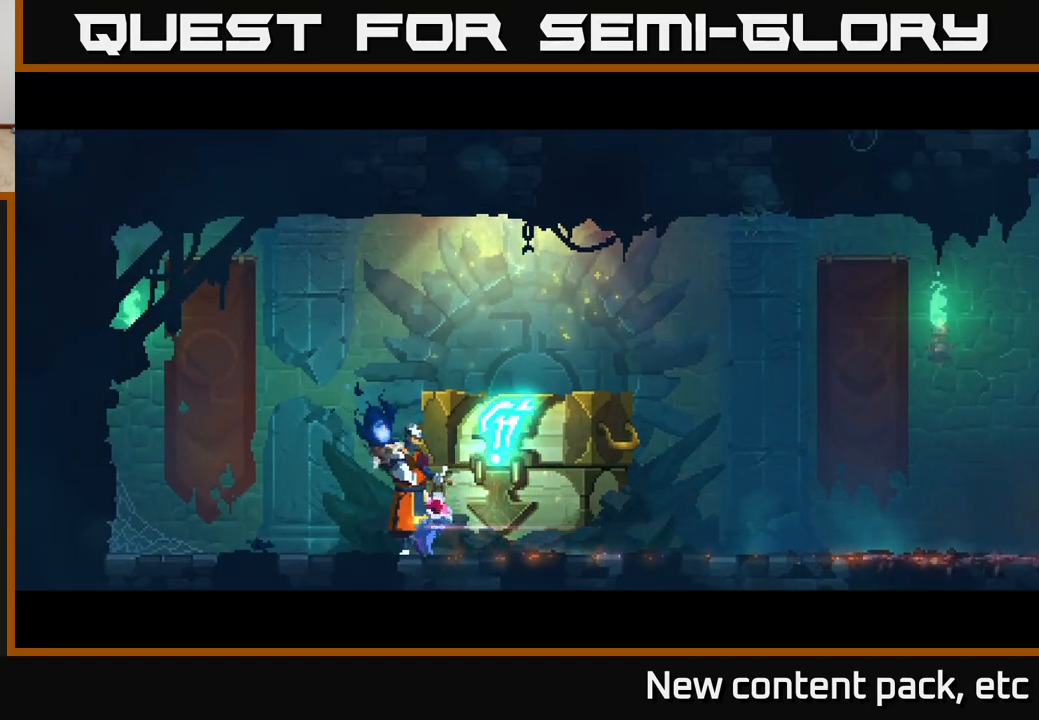
{"buttons": [], "left_stick": "center", "right_stick": "center", "events": []}
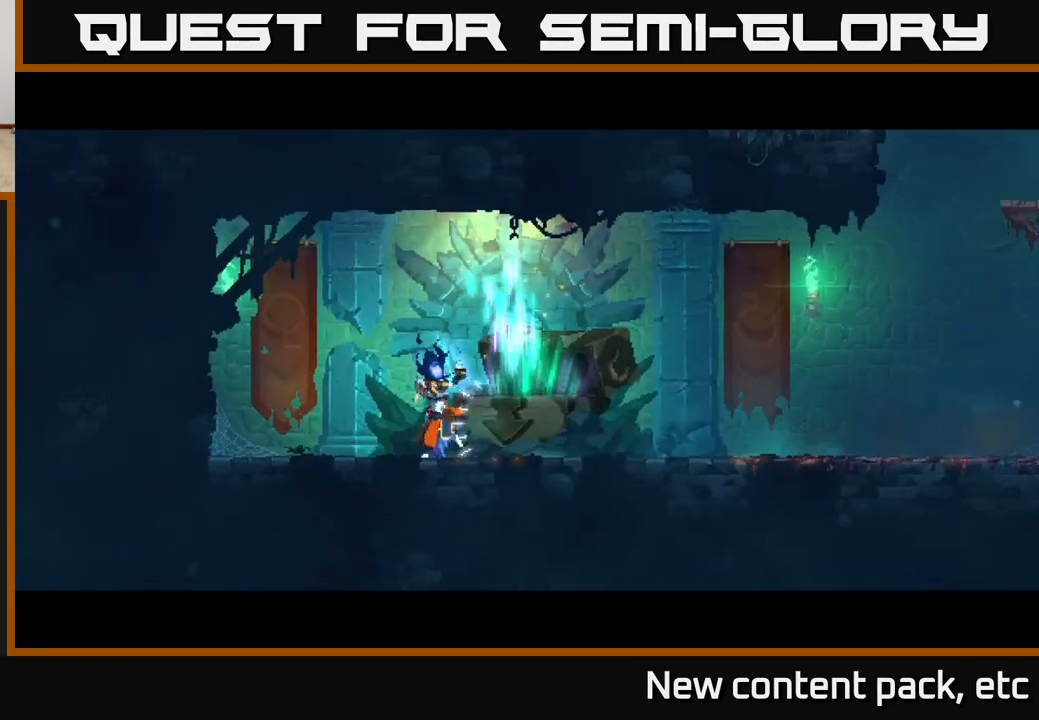
{"buttons": [], "left_stick": "center", "right_stick": "center", "events": []}
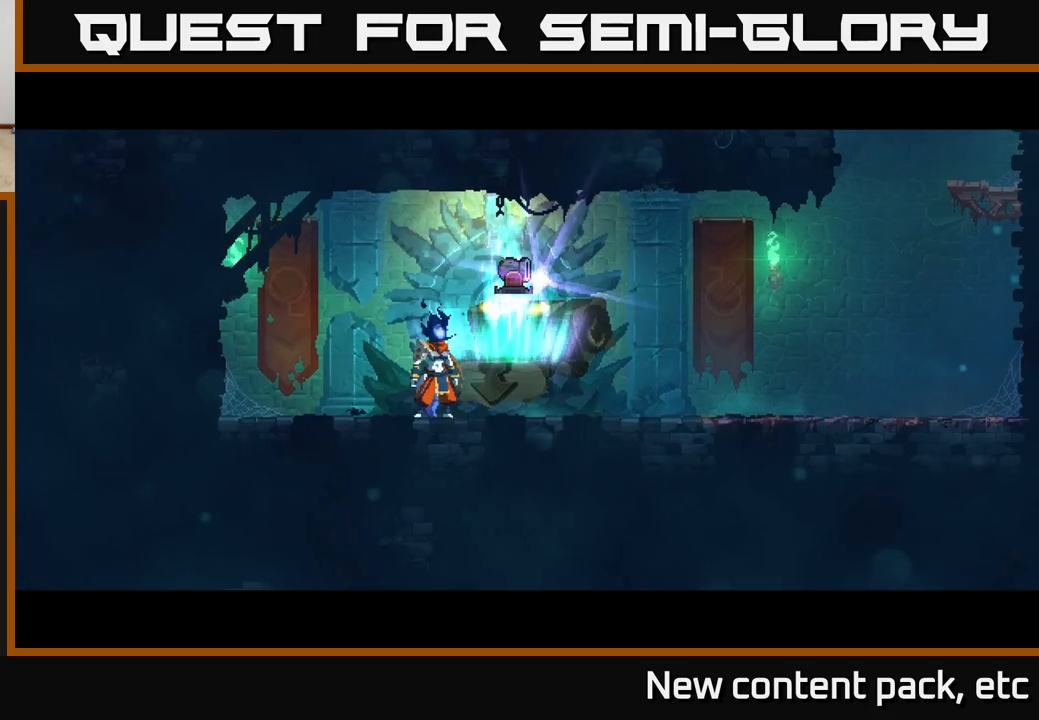
{"buttons": [], "left_stick": "center", "right_stick": "center", "events": [[83, "left_stick", "right"], [317, "left_stick", "center"]]}
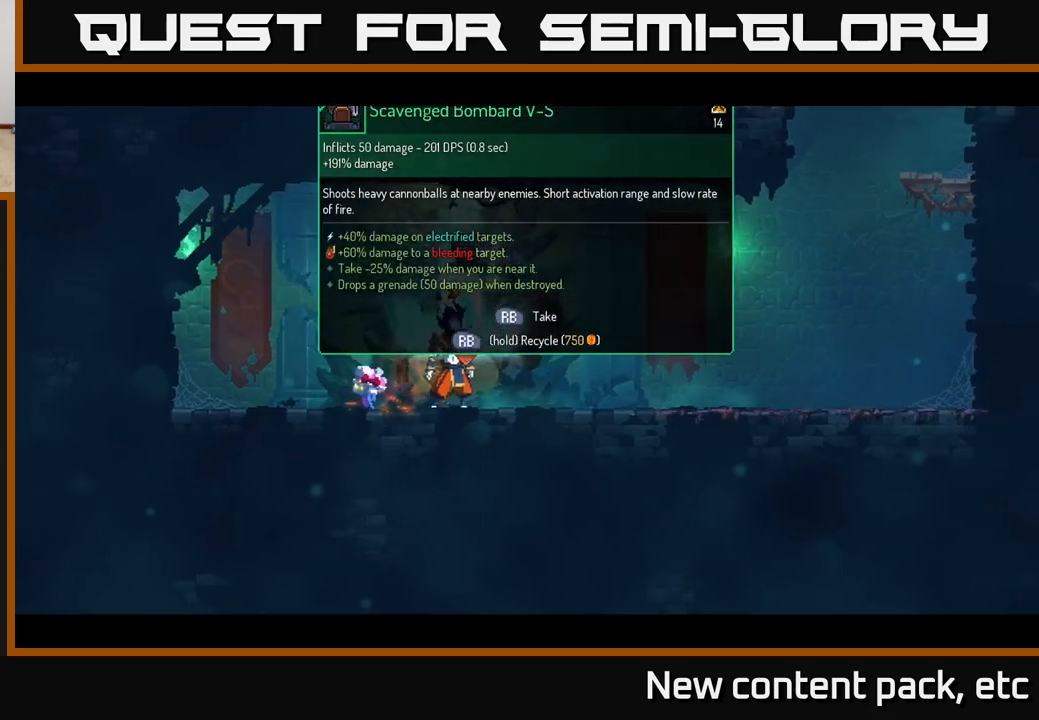
{"buttons": ["R1"], "left_stick": "center", "right_stick": "center", "events": [[50, "R1", "down"]]}
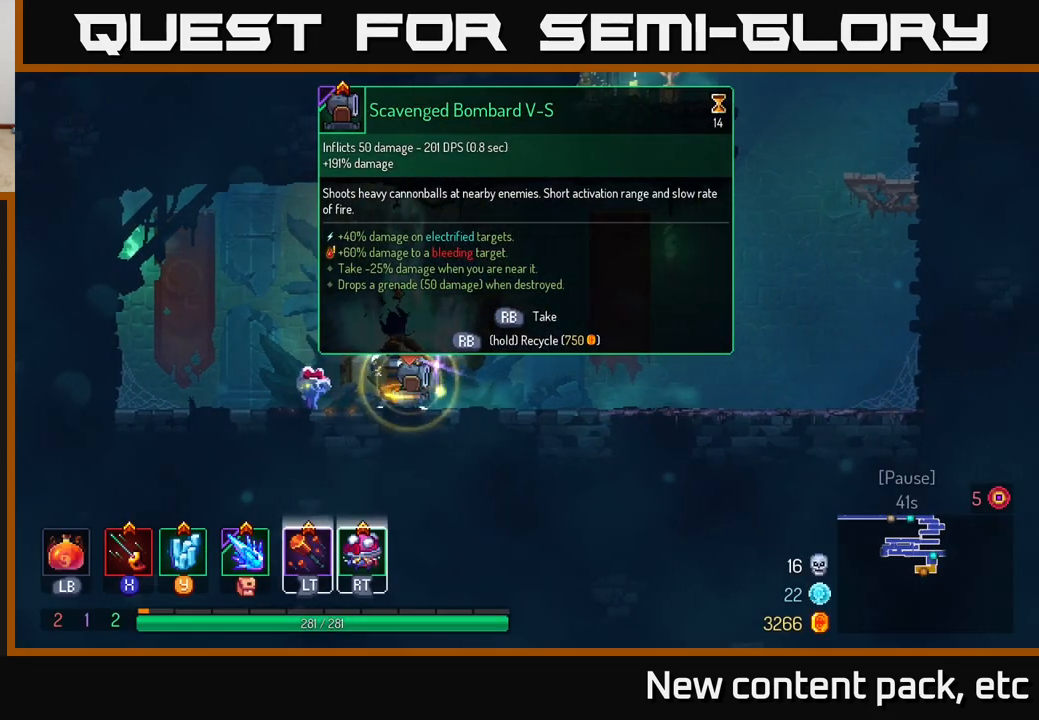
{"buttons": [], "left_stick": "right", "right_stick": "center", "events": [[367, "left_stick", "right"], [383, "R1", "up"]]}
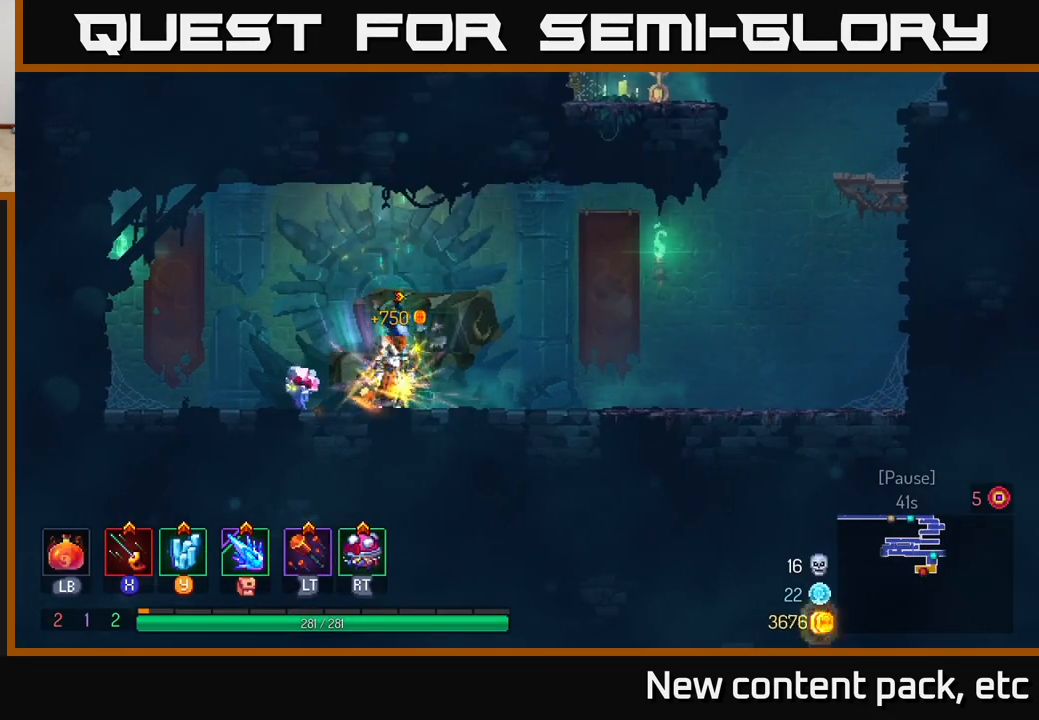
{"buttons": ["A"], "left_stick": "right", "right_stick": "center", "events": [[450, "A", "down"]]}
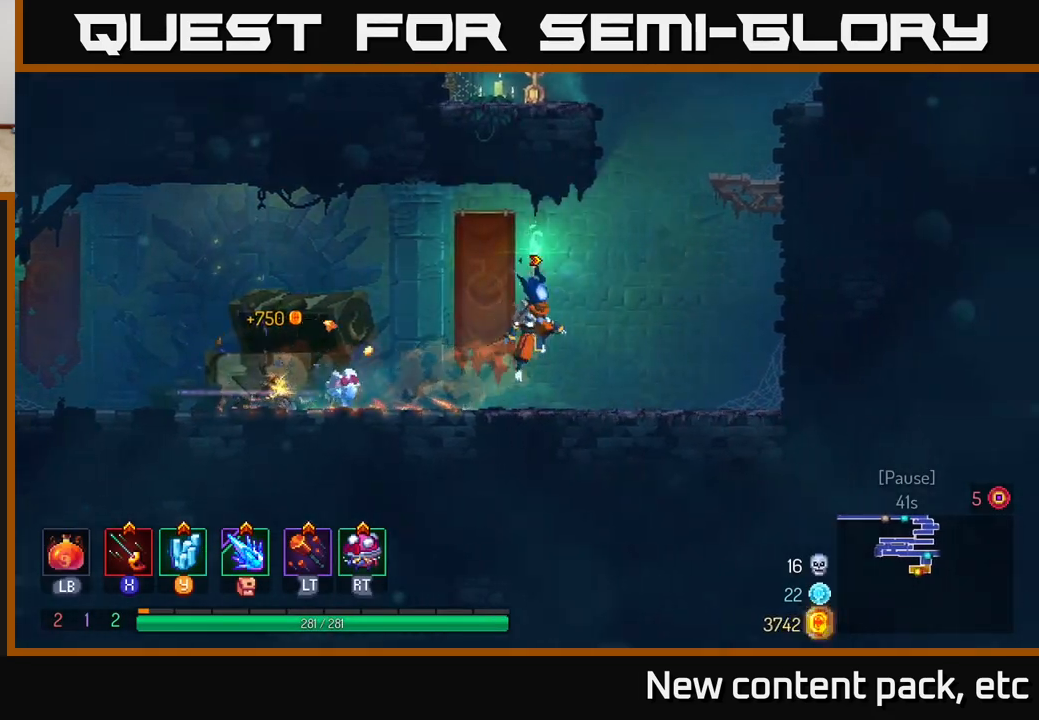
{"buttons": [], "left_stick": "right", "right_stick": "center", "events": [[67, "A", "up"], [150, "A", "down"], [333, "A", "up"]]}
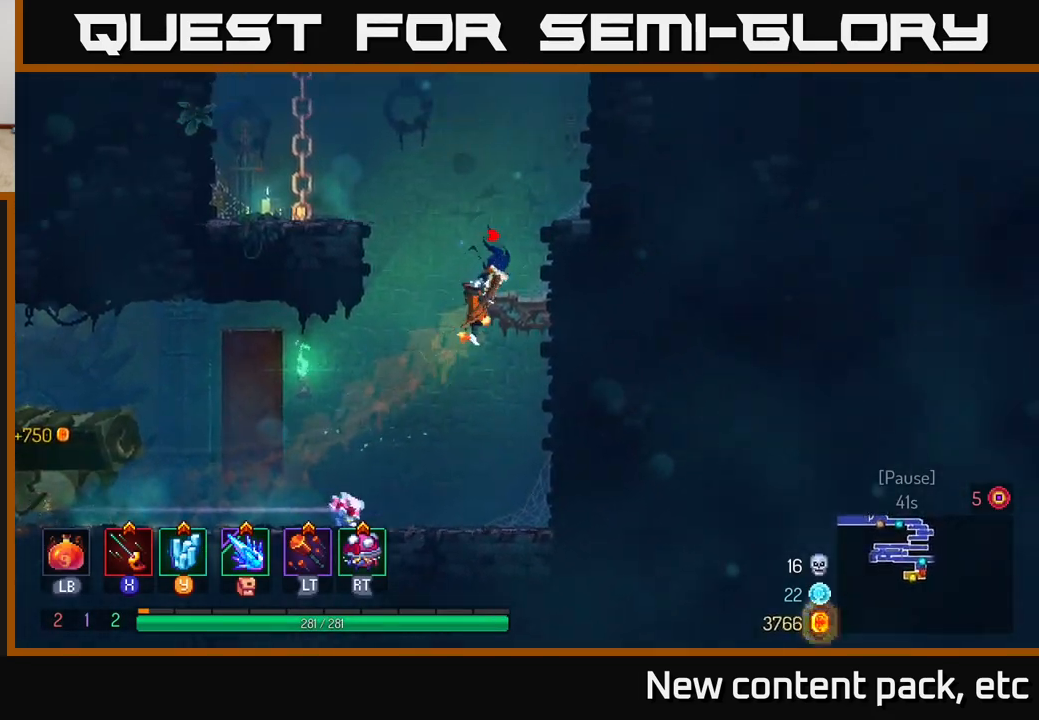
{"buttons": [], "left_stick": "right", "right_stick": "center", "events": [[167, "A", "down"], [317, "A", "up"]]}
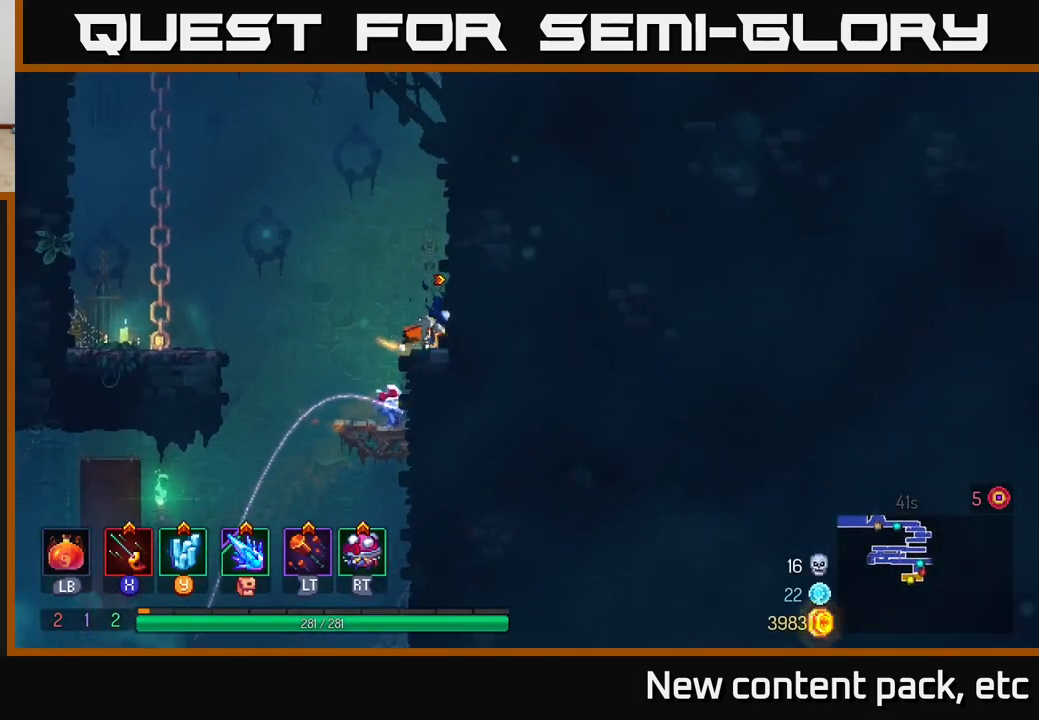
{"buttons": ["A"], "left_stick": "left", "right_stick": "center", "events": [[67, "left_stick", "left"], [100, "A", "down"], [200, "A", "up"], [333, "A", "down"]]}
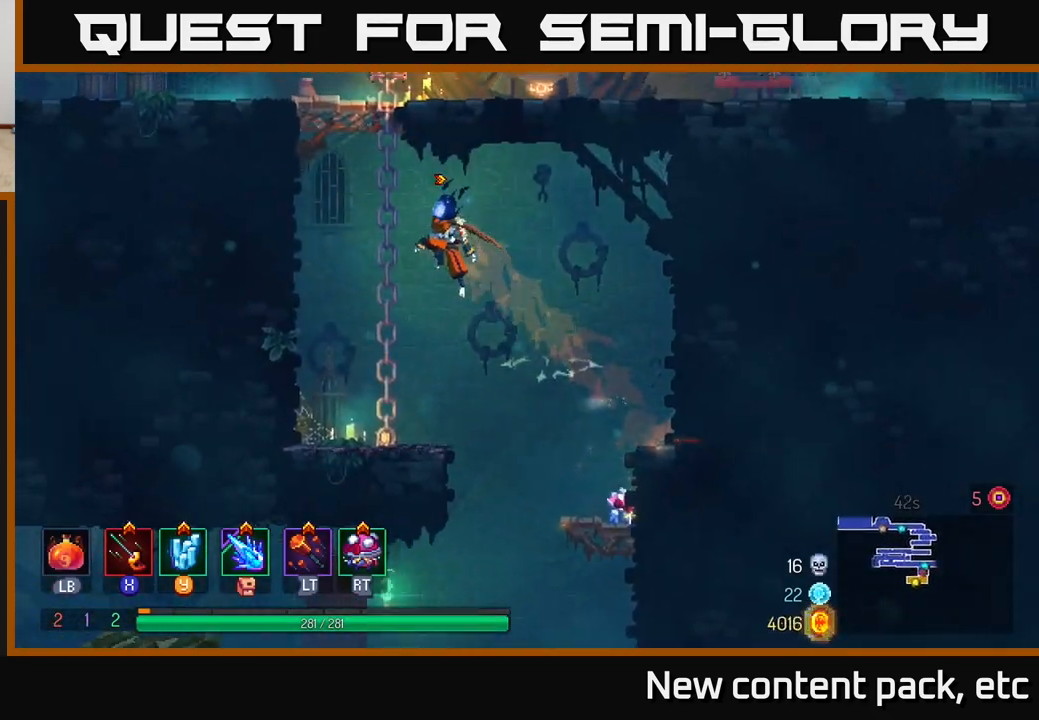
{"buttons": [], "left_stick": "up", "right_stick": "center", "events": [[17, "left_stick", "up-left"], [33, "A", "up"], [217, "left_stick", "up"]]}
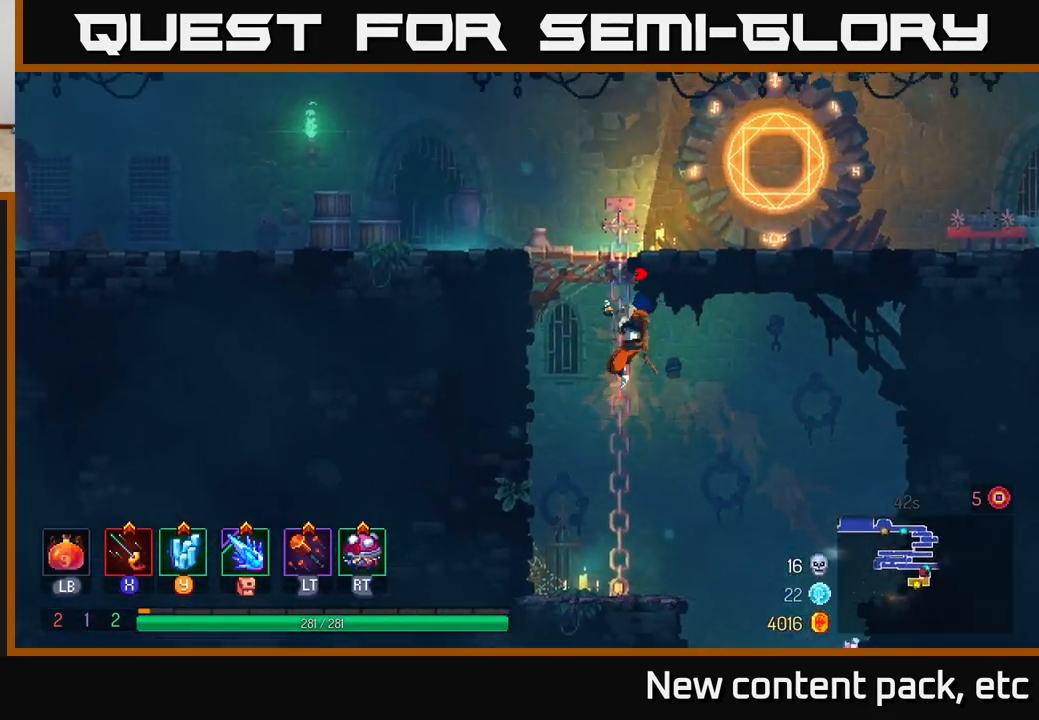
{"buttons": [], "left_stick": "up-right", "right_stick": "center", "events": [[150, "A", "down"], [283, "A", "up"], [350, "A", "down"], [450, "left_stick", "up-right"], [483, "A", "up"]]}
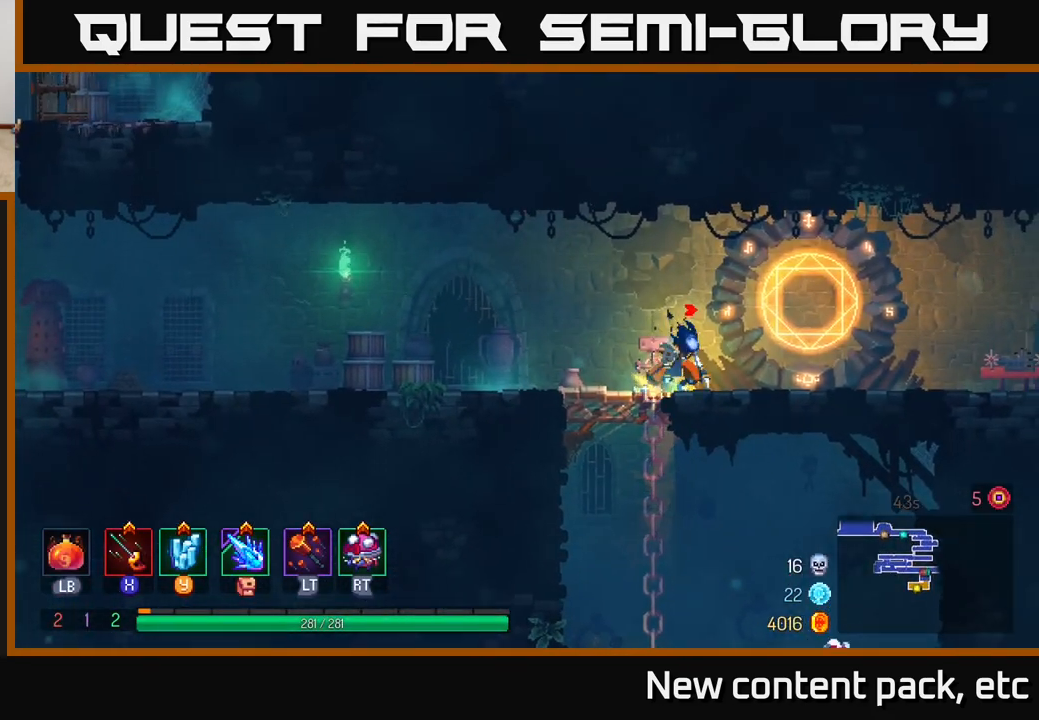
{"buttons": [], "left_stick": "right", "right_stick": "center", "events": [[17, "left_stick", "right"]]}
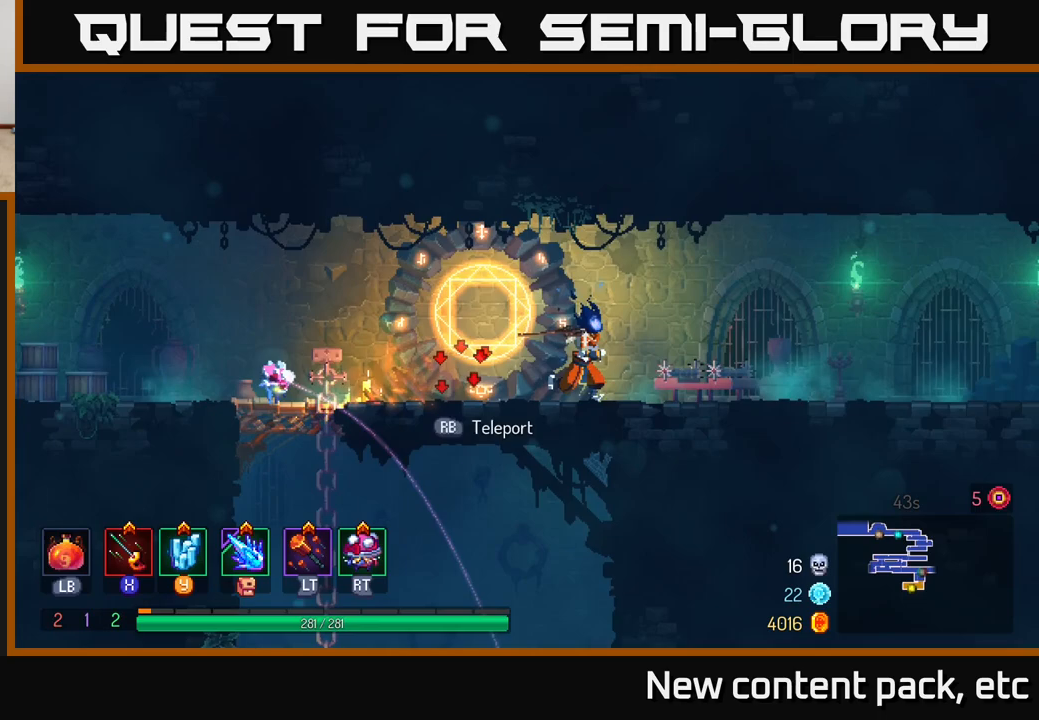
{"buttons": [], "left_stick": "right", "right_stick": "center", "events": []}
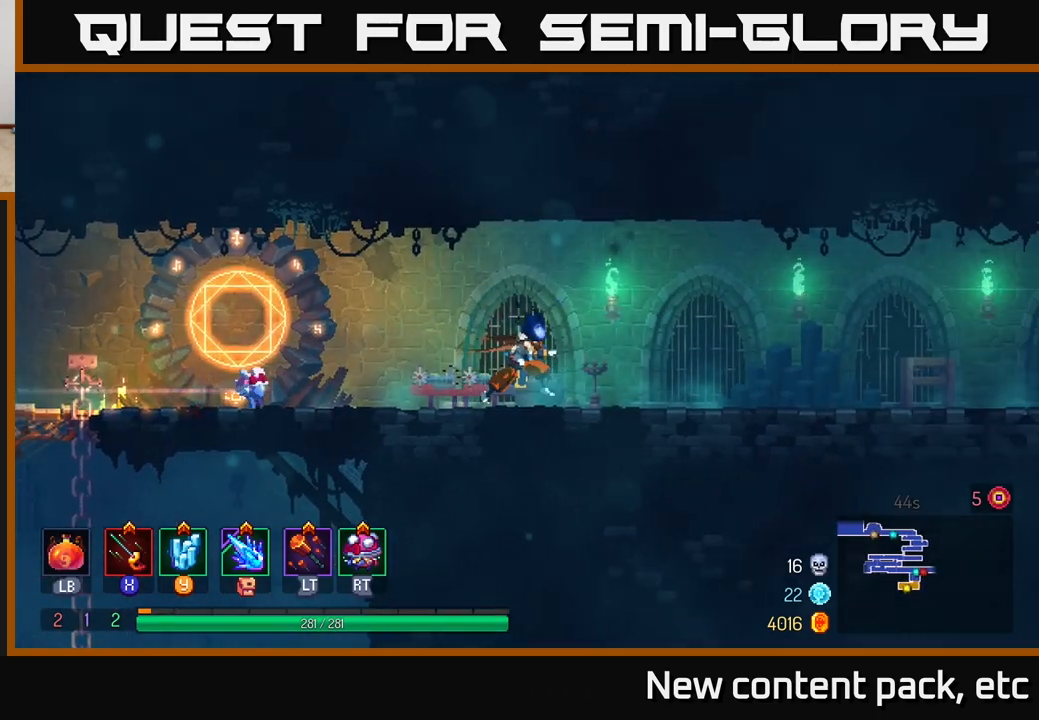
{"buttons": [], "left_stick": "right", "right_stick": "center", "events": []}
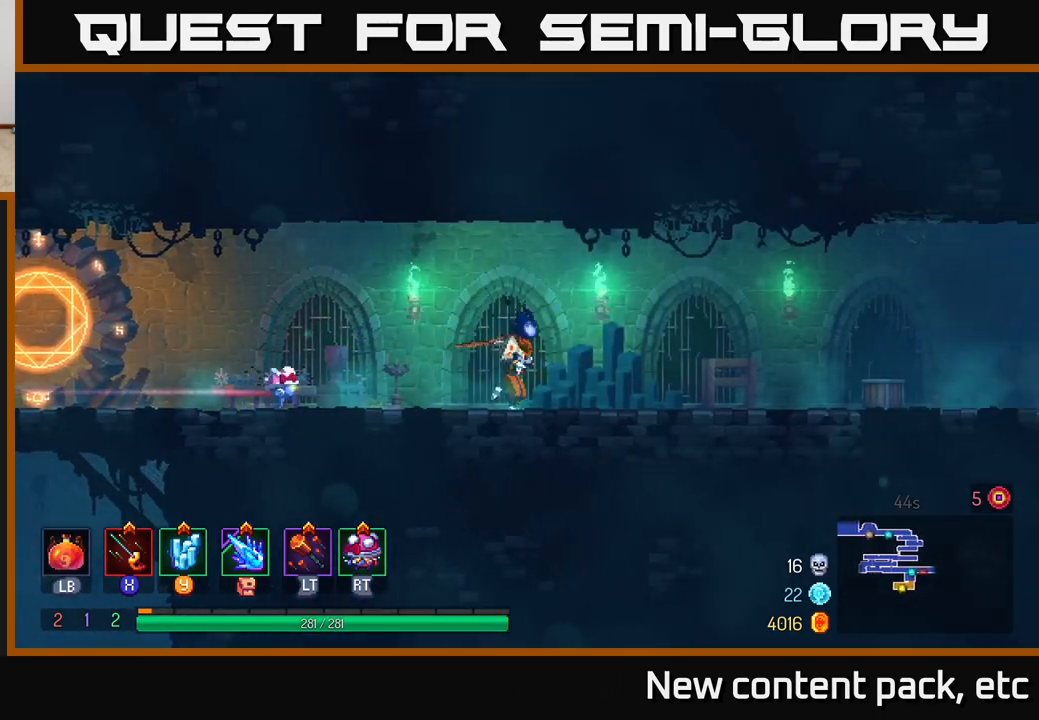
{"buttons": [], "left_stick": "right", "right_stick": "center", "events": []}
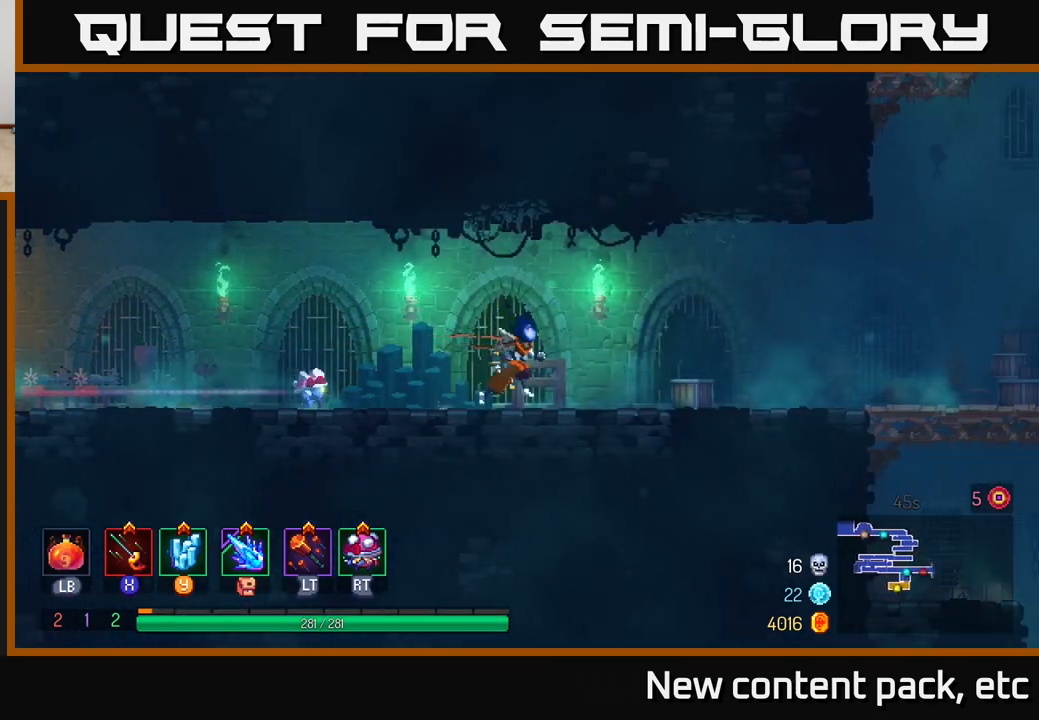
{"buttons": [], "left_stick": "right", "right_stick": "center", "events": []}
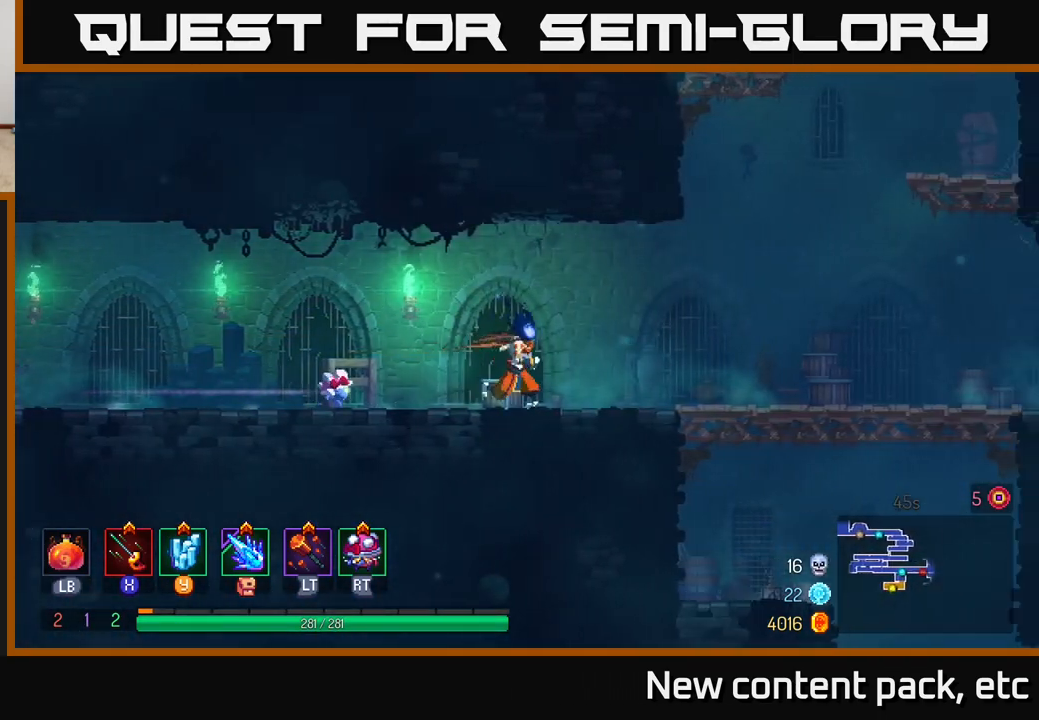
{"buttons": [], "left_stick": "right", "right_stick": "center", "events": [[300, "B", "down"], [483, "B", "up"]]}
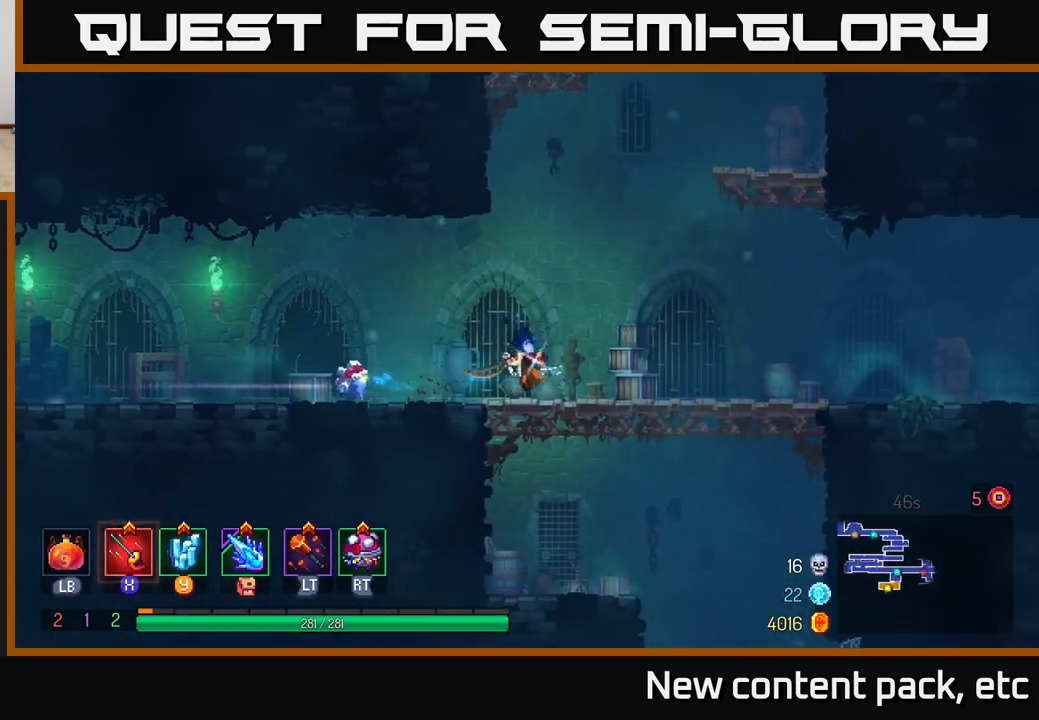
{"buttons": [], "left_stick": "right", "right_stick": "center", "events": [[100, "A", "down"], [217, "A", "up"], [283, "A", "down"], [450, "A", "up"]]}
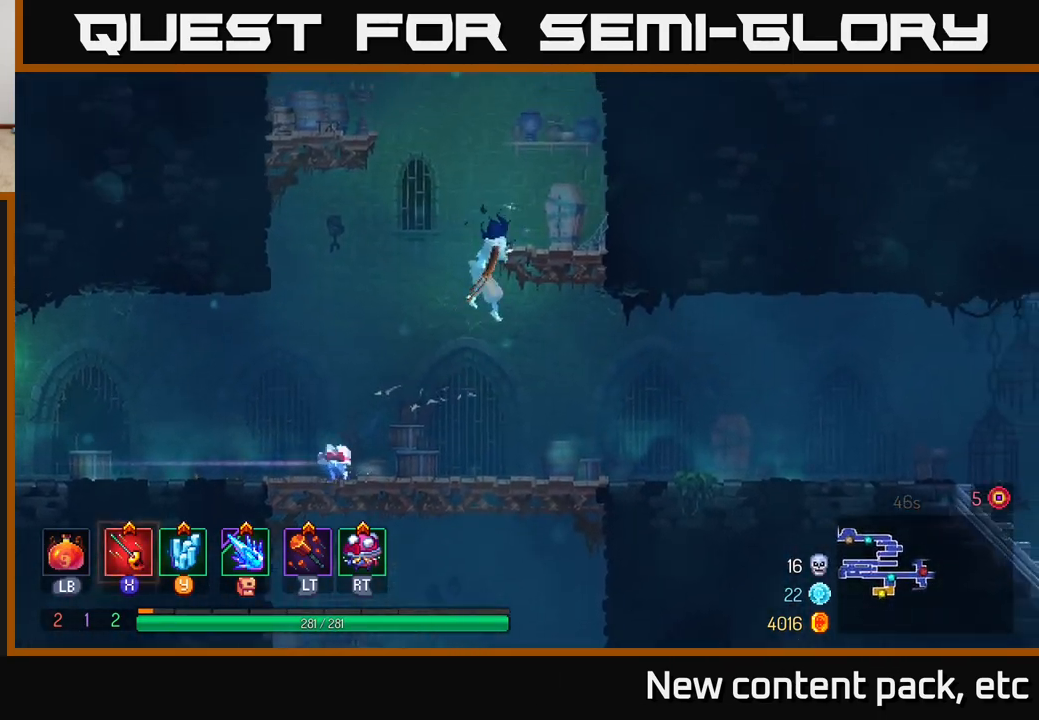
{"buttons": [], "left_stick": "right", "right_stick": "center", "events": [[317, "A", "down"], [467, "A", "up"]]}
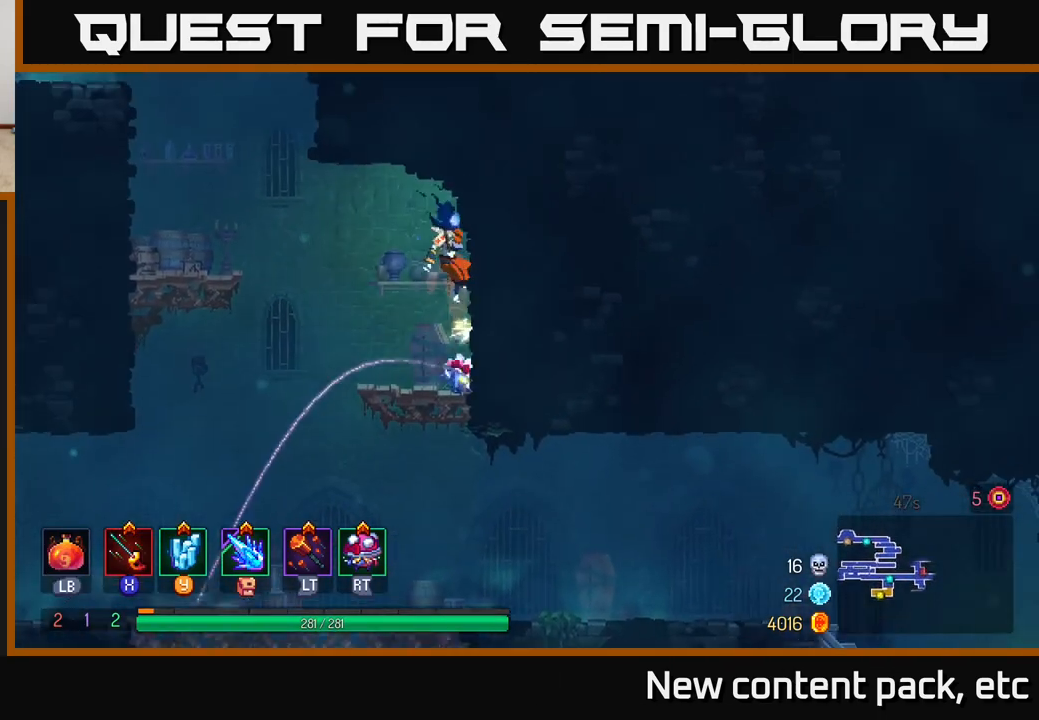
{"buttons": ["A"], "left_stick": "left", "right_stick": "center", "events": [[117, "left_stick", "left"], [150, "A", "down"], [300, "A", "up"], [450, "A", "down"]]}
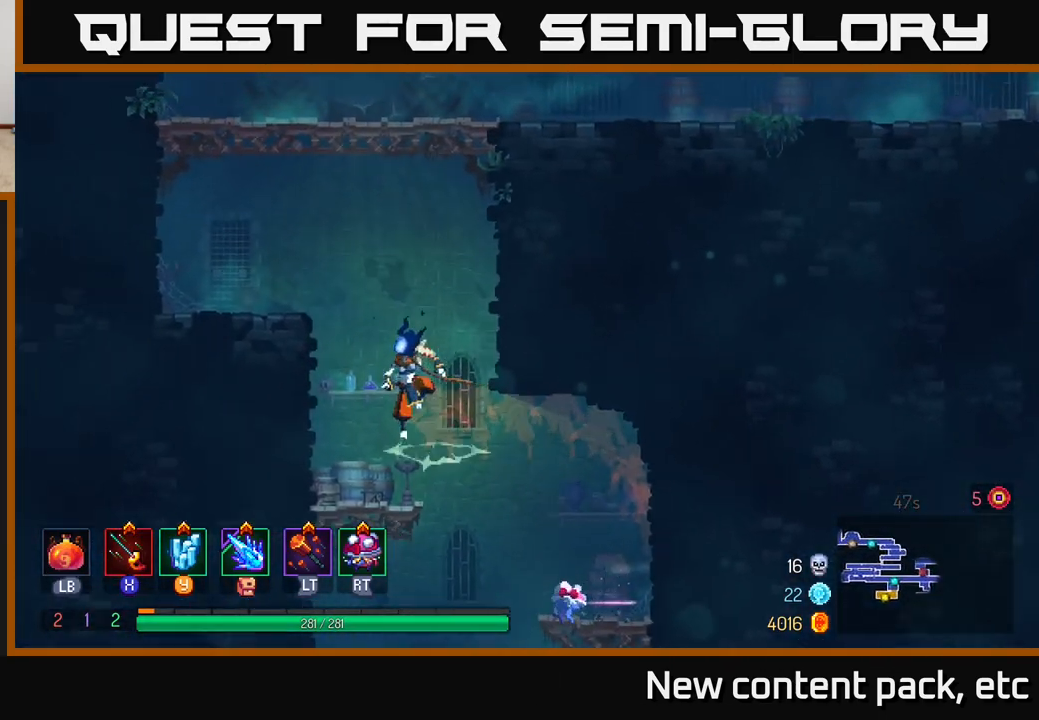
{"buttons": [], "left_stick": "center", "right_stick": "center", "events": [[133, "A", "up"], [483, "left_stick", "center"]]}